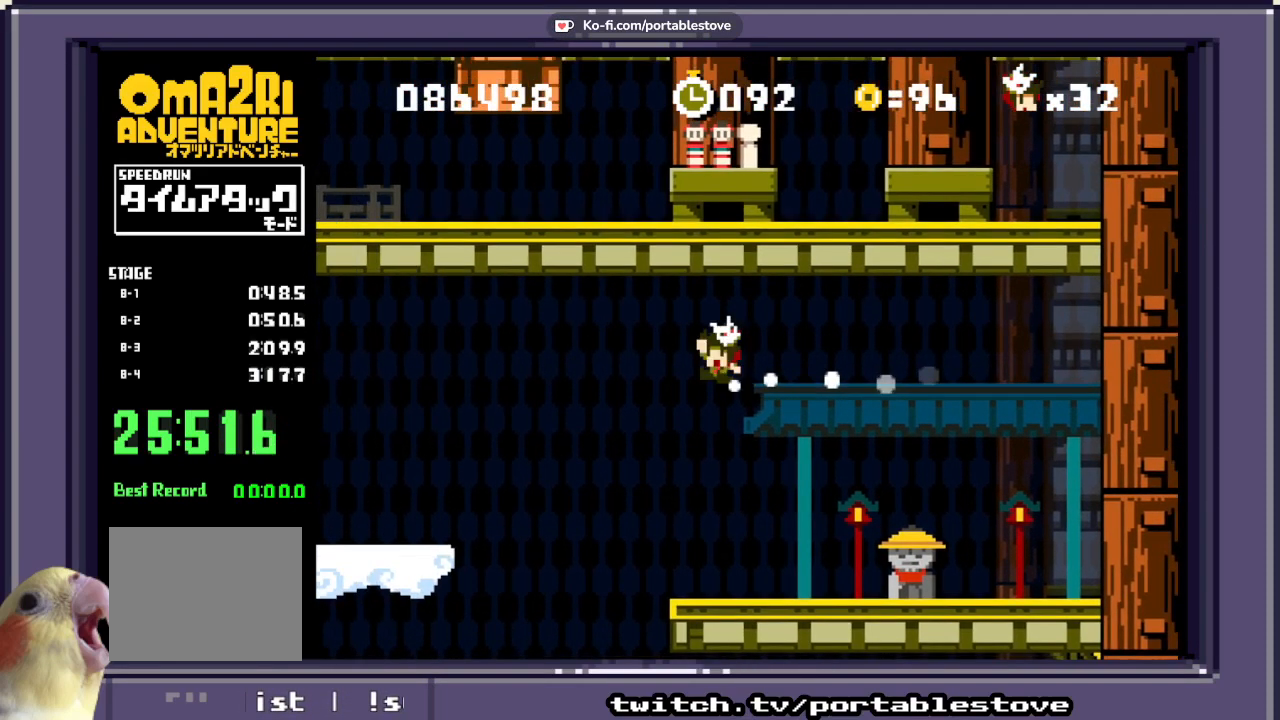
Gameplay with a controller (Xbox layout); each line is a JSON object with the inputs held at the frame after it (dt_ms = milliseconds from this image to that frame). "events" lists button and stick changes between this image and that frame as [ms after this image, input, new state], when the widget could be followed in between. Not read: L2 L3 R2 R3 SELECT START left_stick right_stick.
{"dt_ms": 500, "buttons": ["X"], "events": [[67, "DPAD_LEFT", "up"], [133, "DPAD_RIGHT", "down"], [483, "DPAD_RIGHT", "up"]]}
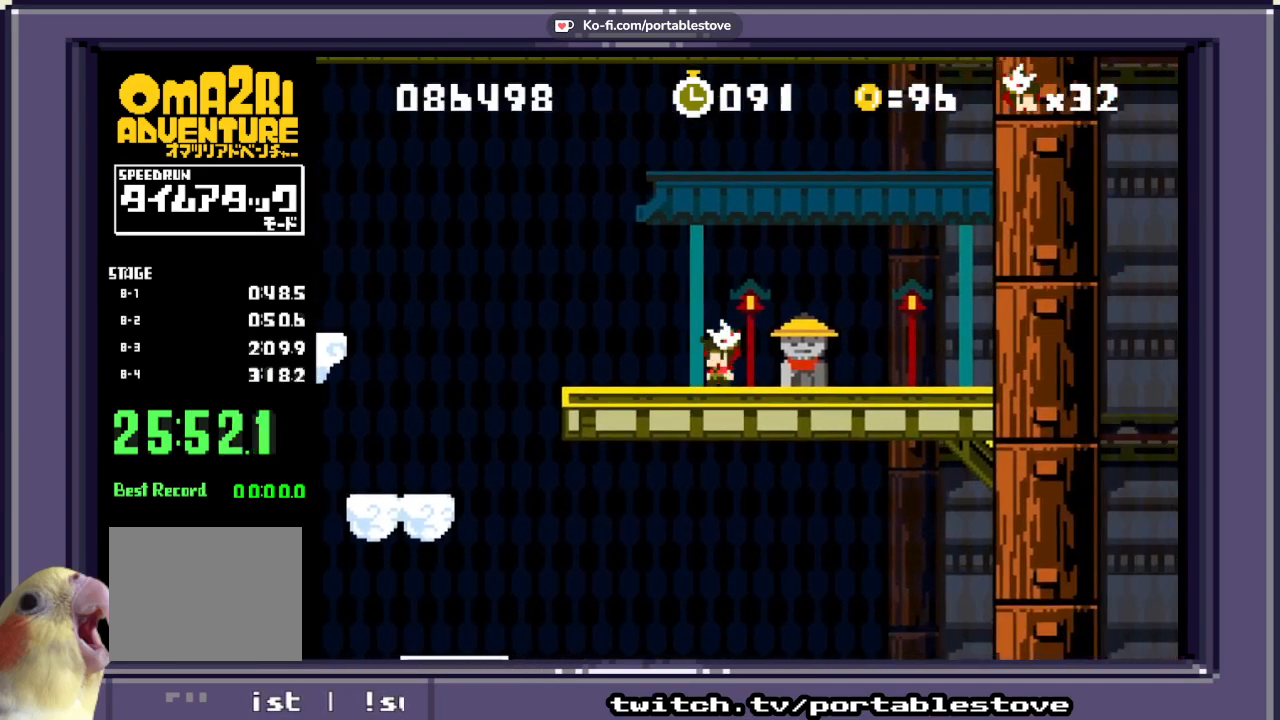
{"dt_ms": 500, "buttons": ["A", "X", "DPAD_LEFT"], "events": [[50, "DPAD_LEFT", "down"], [383, "A", "down"]]}
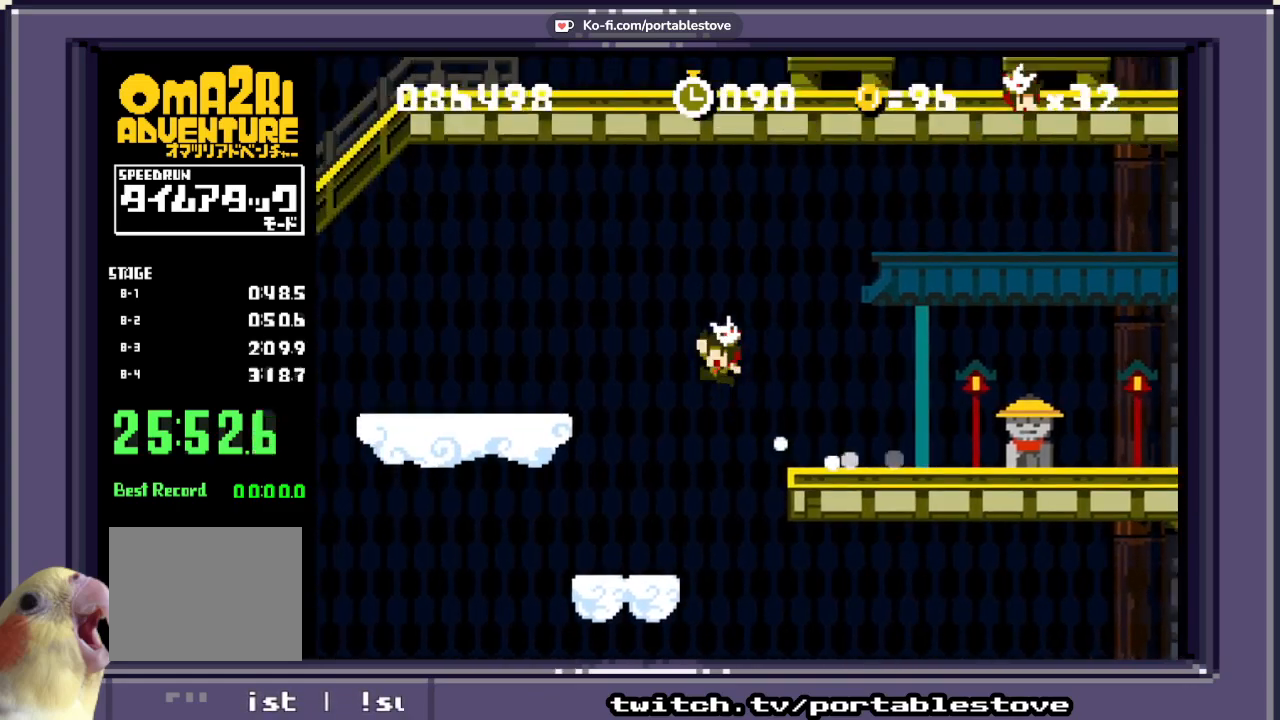
{"dt_ms": 500, "buttons": ["X"], "events": [[167, "A", "up"], [500, "DPAD_LEFT", "up"]]}
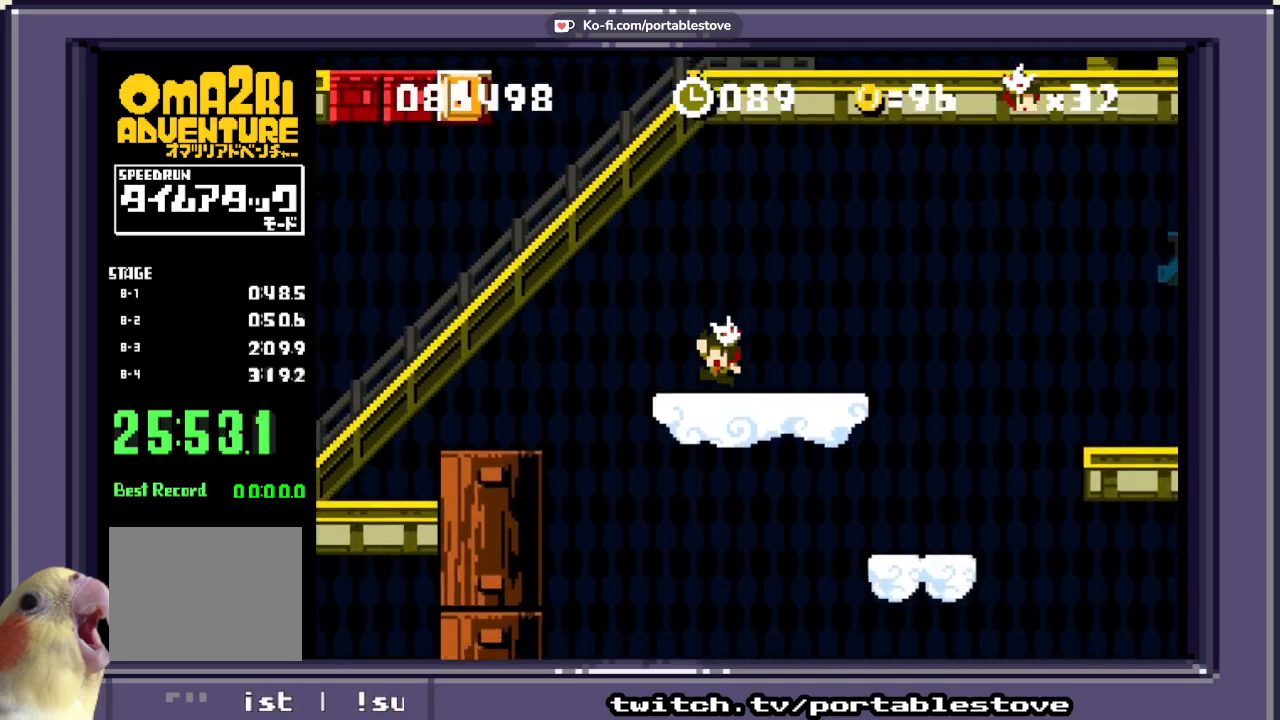
{"dt_ms": 500, "buttons": ["A", "X", "DPAD_LEFT"], "events": [[200, "A", "down"], [267, "DPAD_LEFT", "down"], [417, "A", "up"], [483, "A", "down"]]}
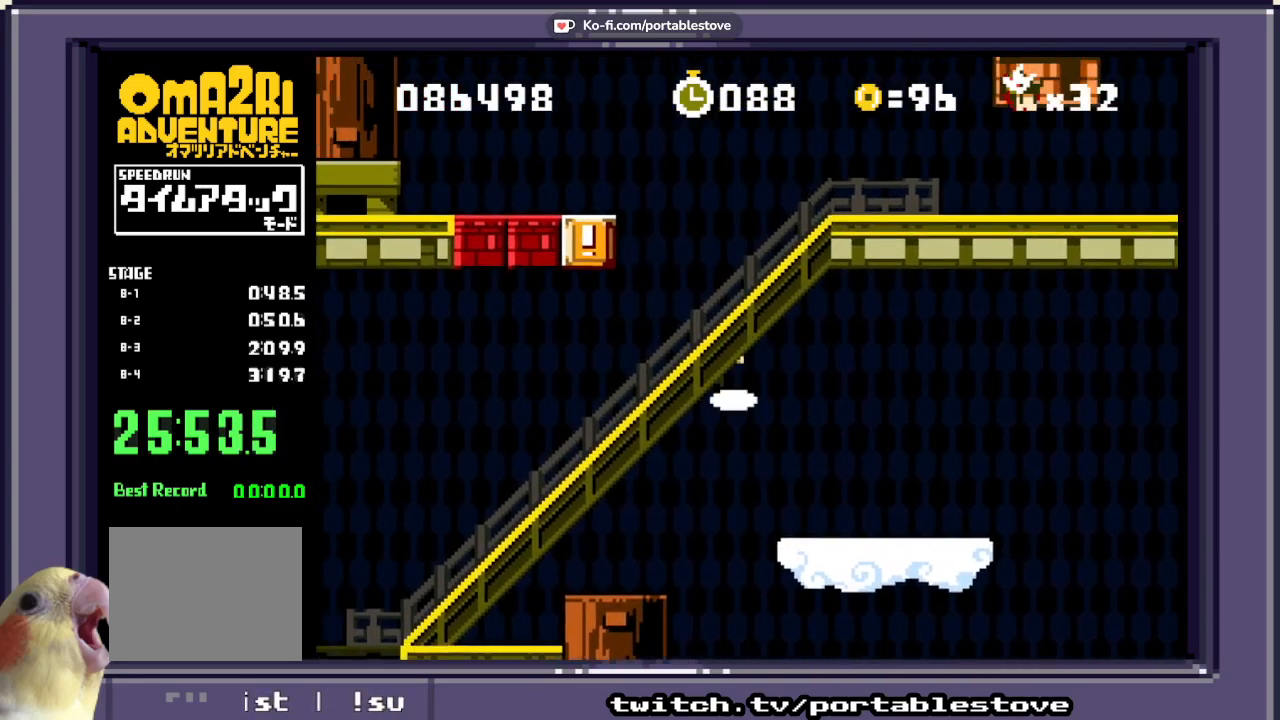
{"dt_ms": 500, "buttons": ["X"], "events": [[167, "A", "up"], [183, "DPAD_LEFT", "up"]]}
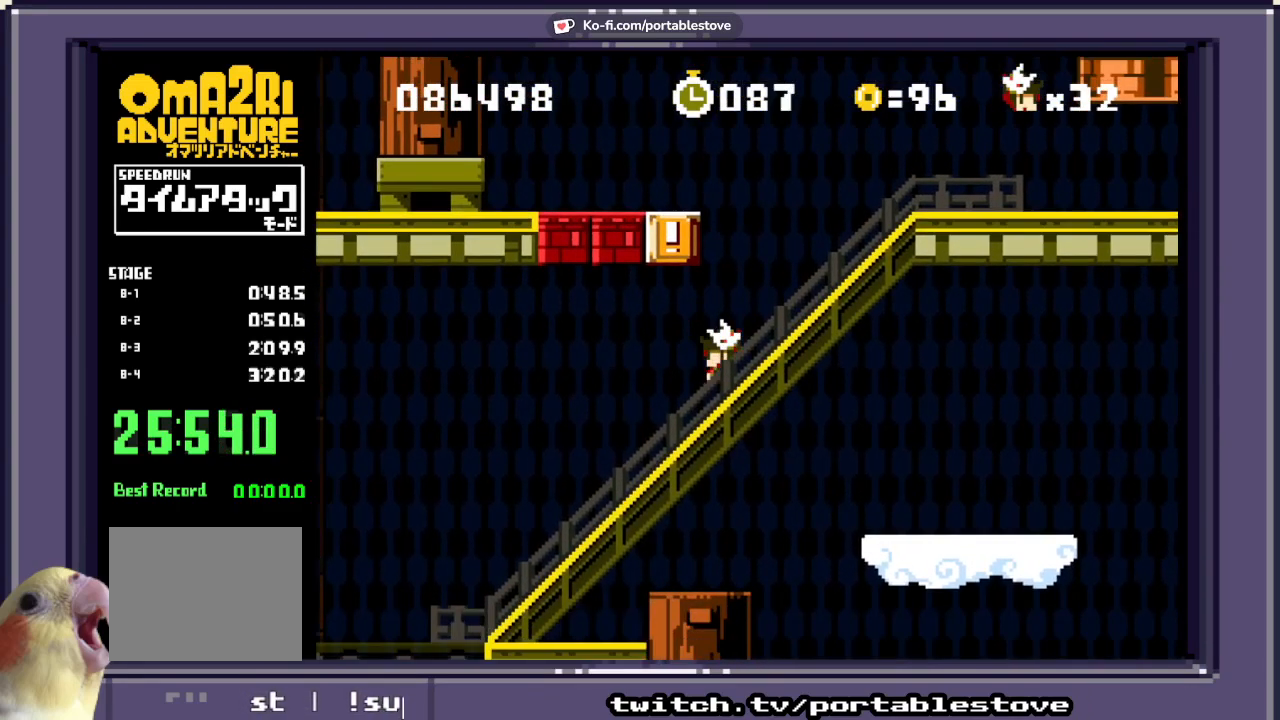
{"dt_ms": 500, "buttons": ["X", "DPAD_RIGHT"], "events": [[100, "DPAD_LEFT", "down"], [150, "A", "down"], [250, "DPAD_LEFT", "up"], [367, "DPAD_RIGHT", "down"], [467, "A", "up"]]}
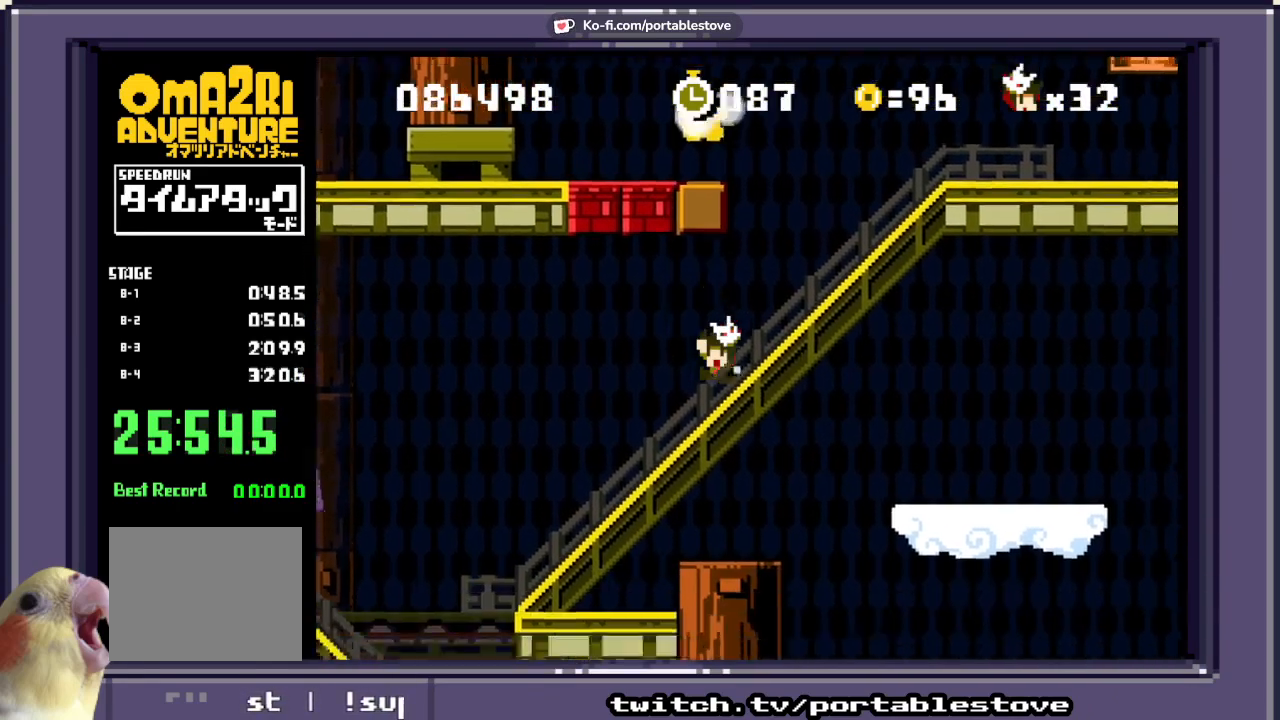
{"dt_ms": 500, "buttons": ["A", "X", "DPAD_LEFT"], "events": [[183, "A", "down"], [183, "DPAD_RIGHT", "up"], [283, "DPAD_LEFT", "down"]]}
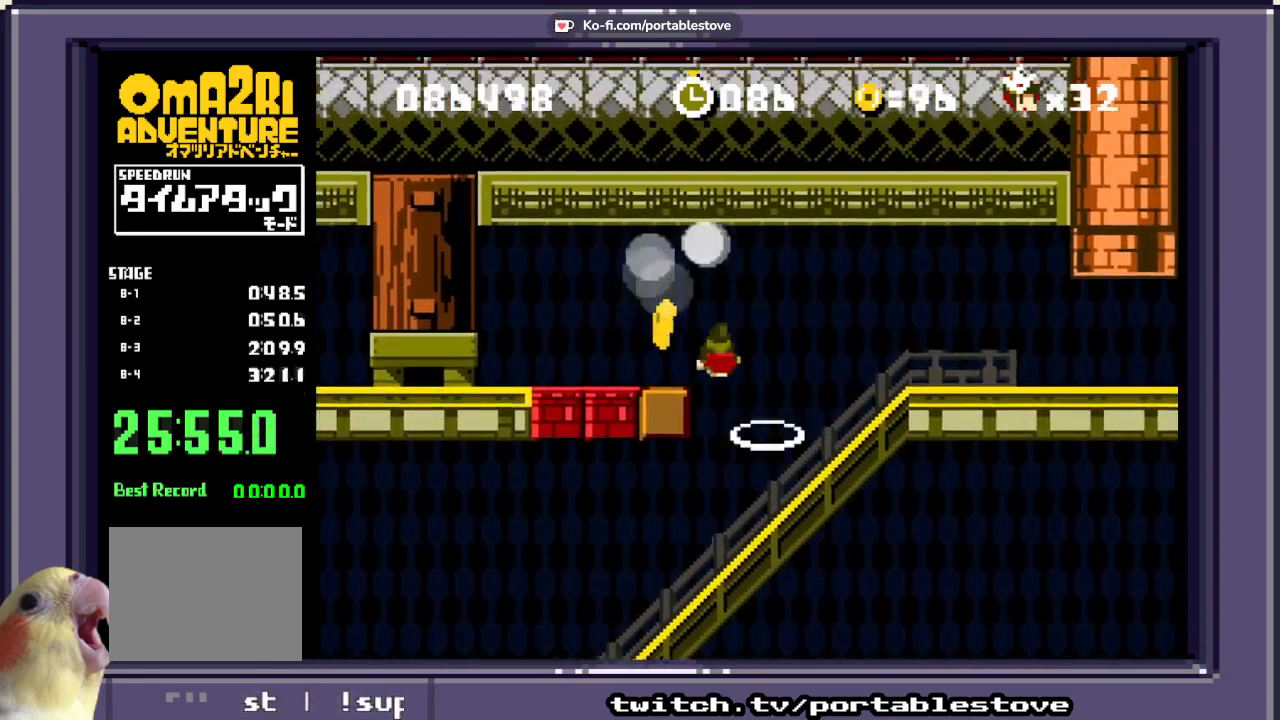
{"dt_ms": 1000, "buttons": ["X", "DPAD_RIGHT"]}
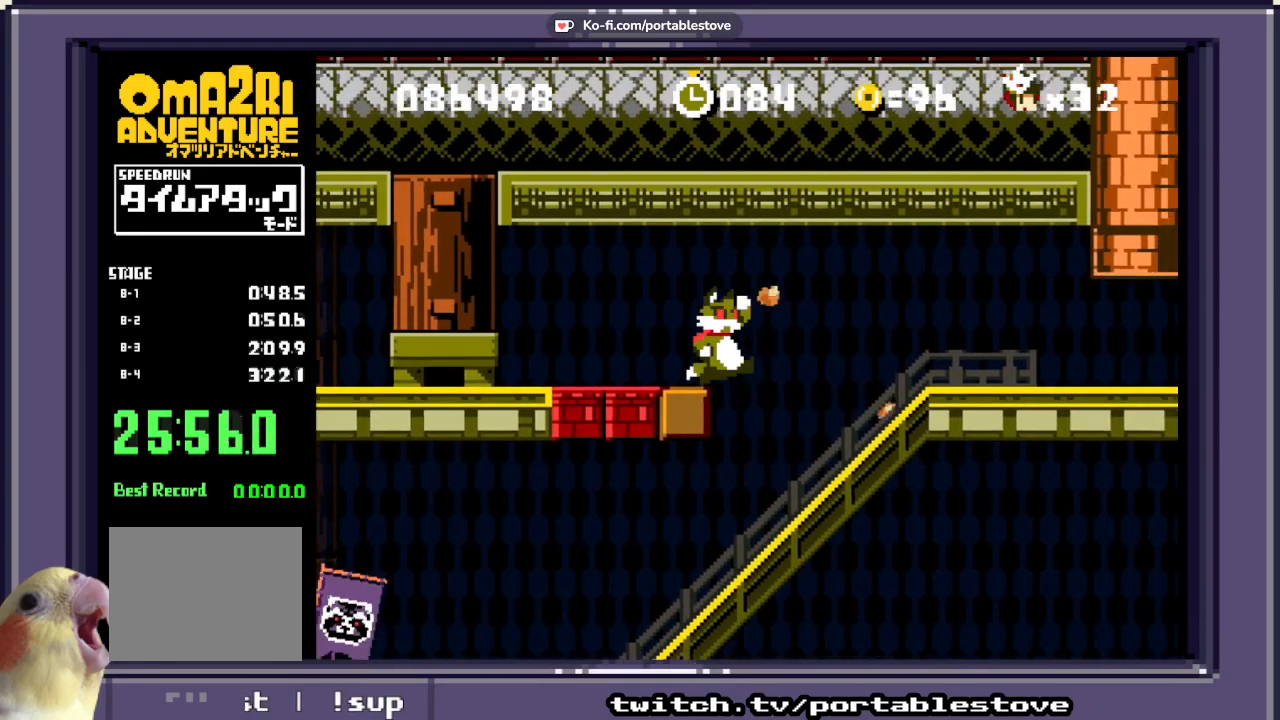
{"dt_ms": 500, "buttons": ["X", "DPAD_RIGHT"], "events": [[117, "X", "up"], [167, "X", "down"]]}
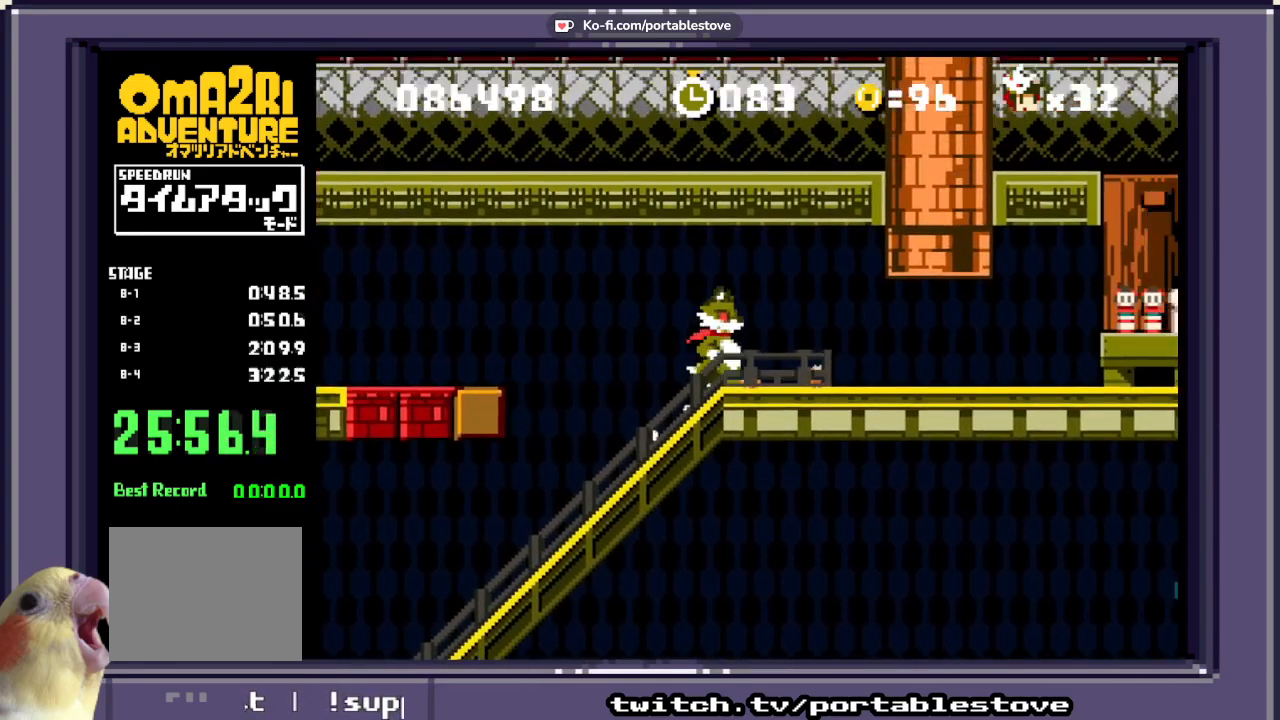
{"dt_ms": 500, "buttons": ["A", "X", "DPAD_UP", "DPAD_LEFT"], "events": [[300, "A", "down"], [300, "DPAD_UP", "down"], [350, "DPAD_RIGHT", "up"], [417, "DPAD_LEFT", "down"]]}
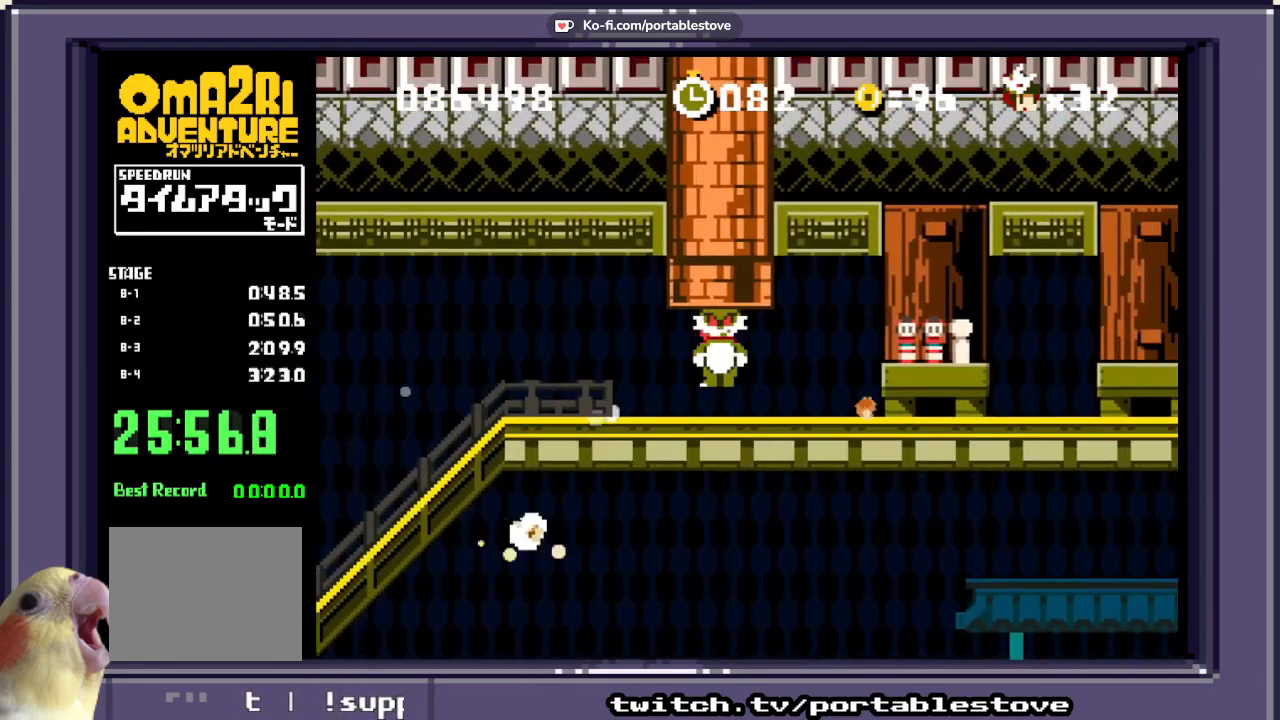
{"dt_ms": 500, "buttons": ["X"], "events": [[117, "DPAD_LEFT", "up"], [300, "A", "up"], [483, "DPAD_UP", "up"]]}
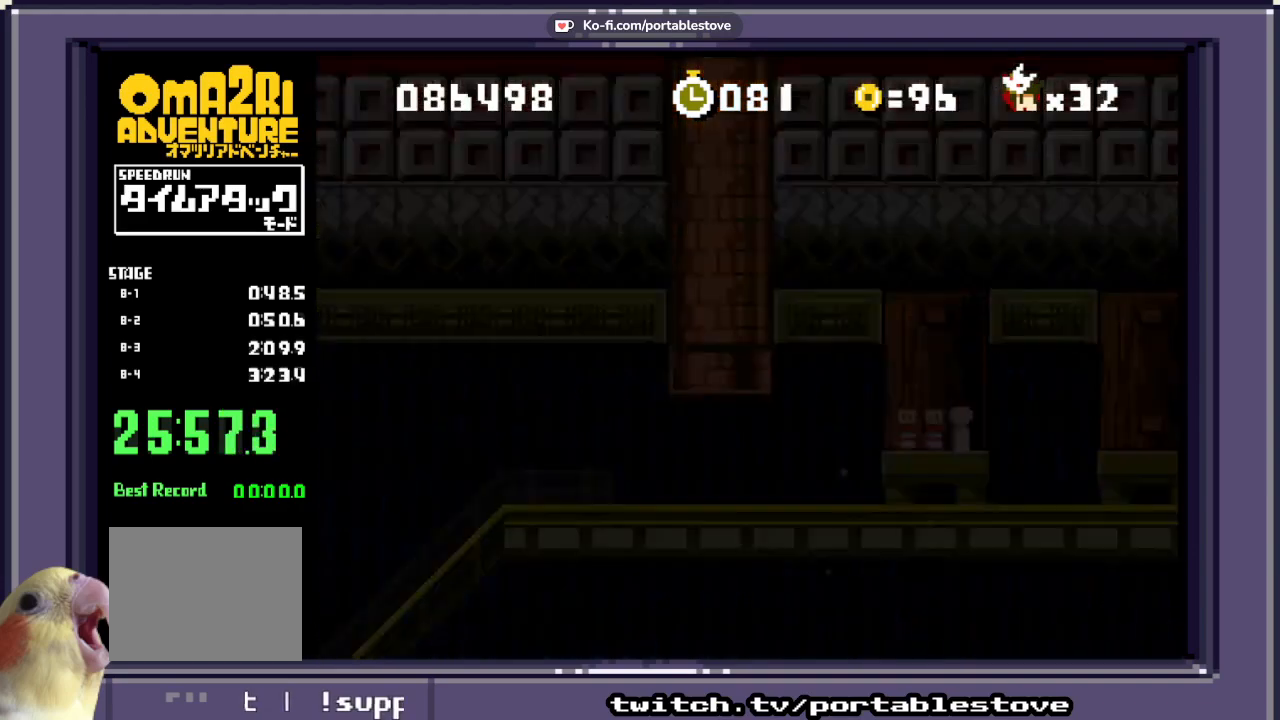
{"dt_ms": 1000, "buttons": ["X"]}
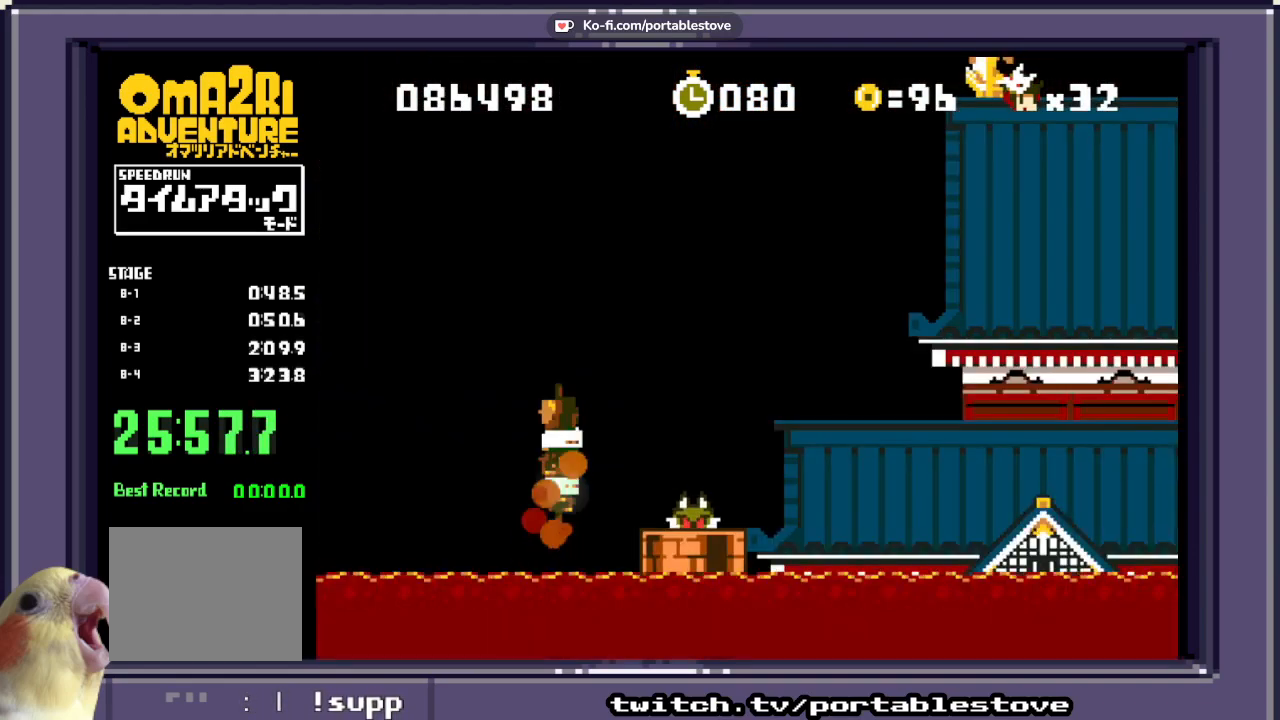
{"dt_ms": 500, "buttons": ["X"], "events": []}
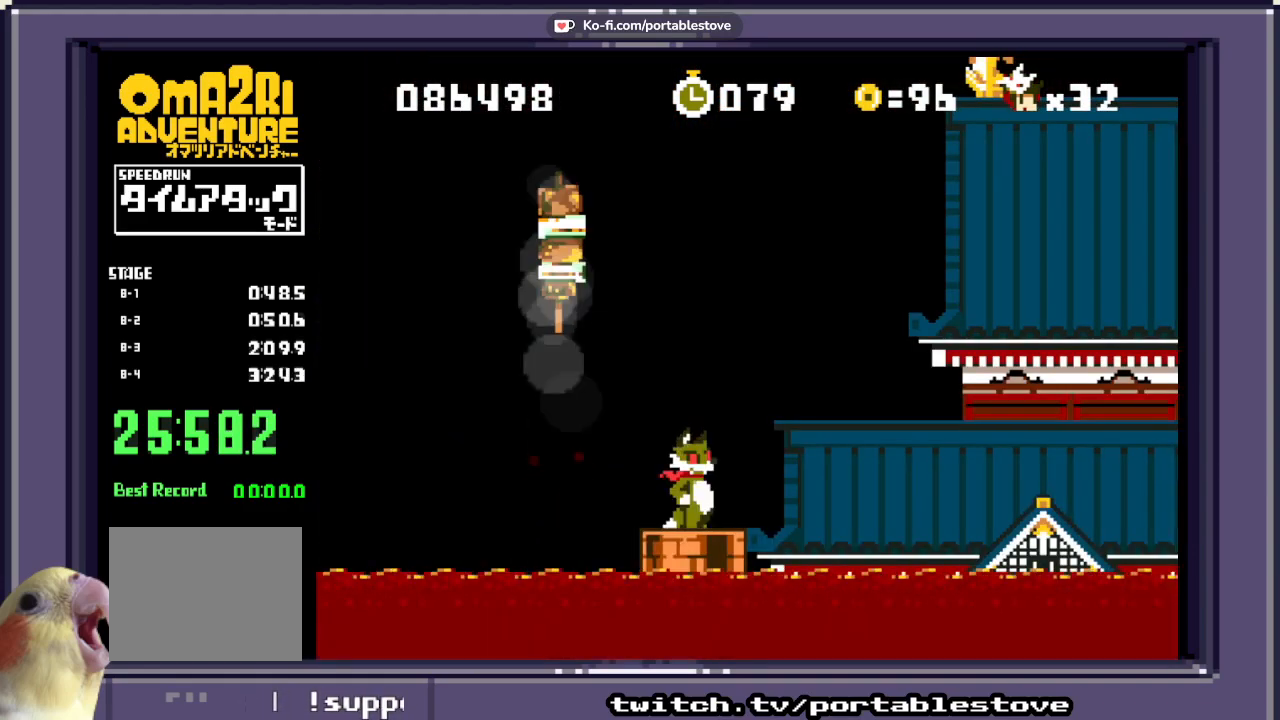
{"dt_ms": 500, "buttons": ["X"], "events": []}
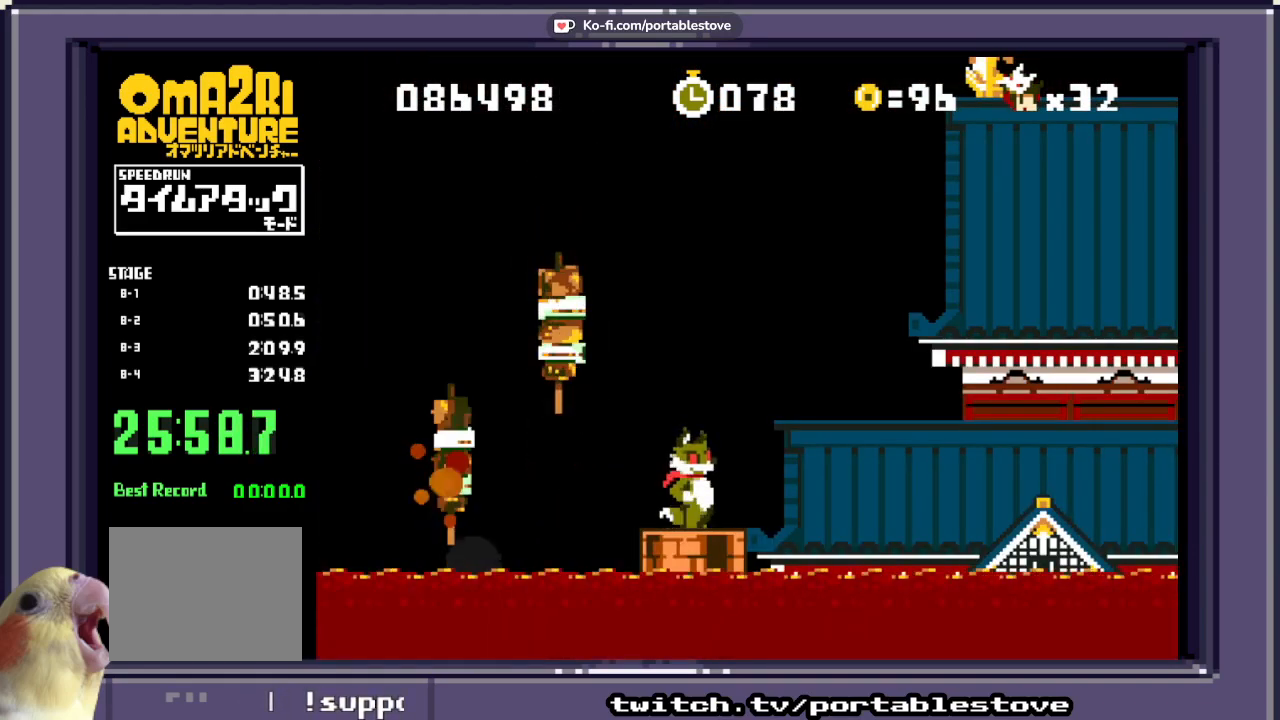
{"dt_ms": 500, "buttons": ["X", "DPAD_RIGHT"], "events": [[50, "A", "down"], [83, "DPAD_RIGHT", "down"], [350, "A", "up"]]}
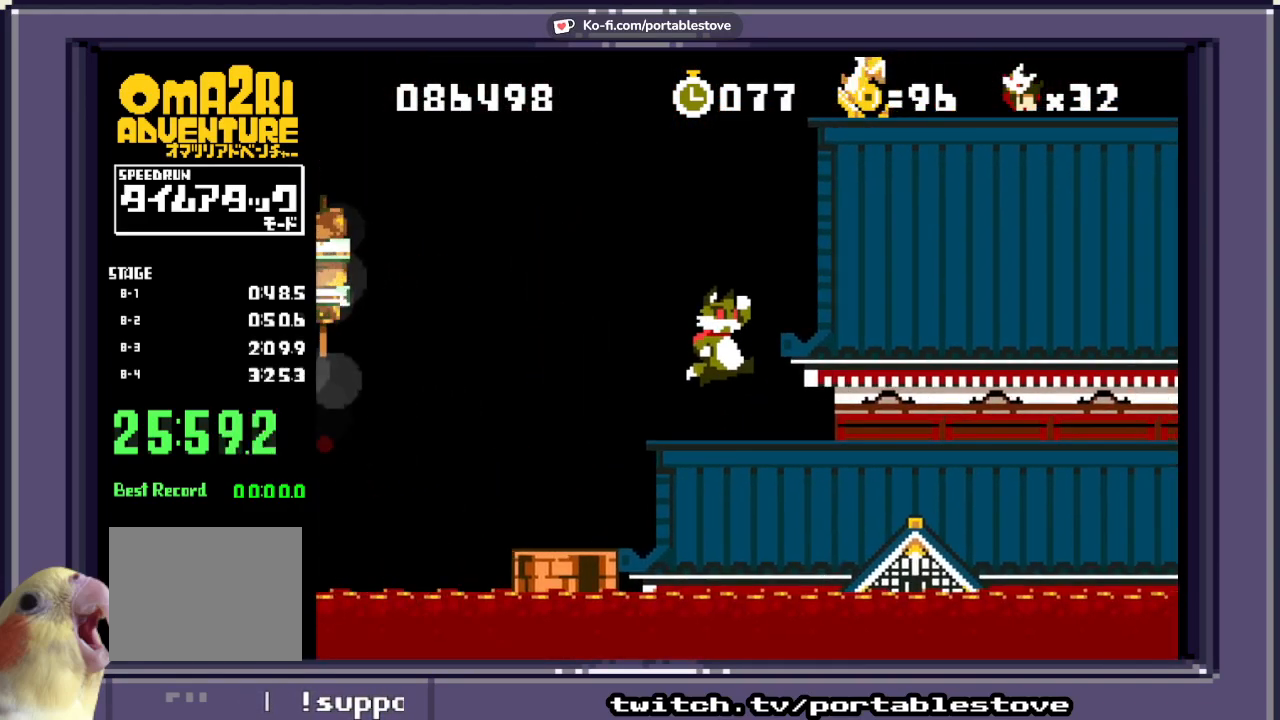
{"dt_ms": 500, "buttons": ["X", "DPAD_RIGHT"], "events": [[50, "A", "down"], [450, "A", "up"]]}
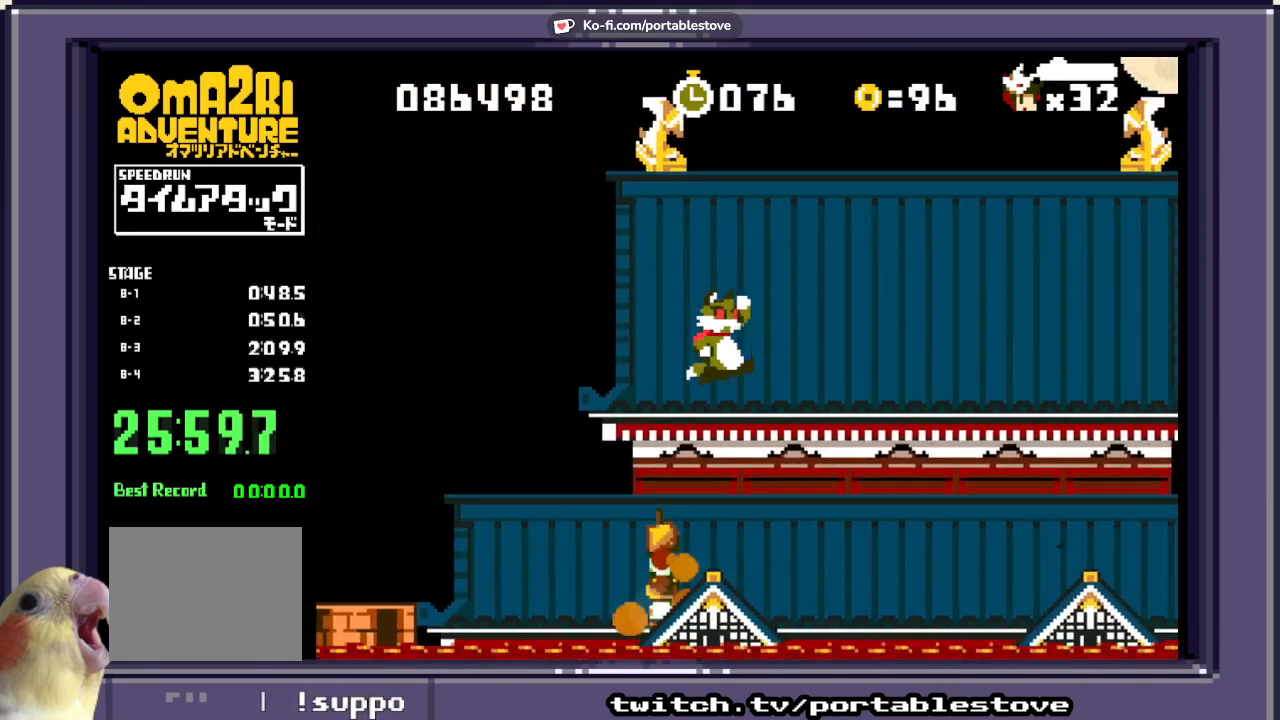
{"dt_ms": 500, "buttons": ["X", "DPAD_RIGHT"], "events": [[83, "DPAD_RIGHT", "up"], [400, "DPAD_RIGHT", "down"]]}
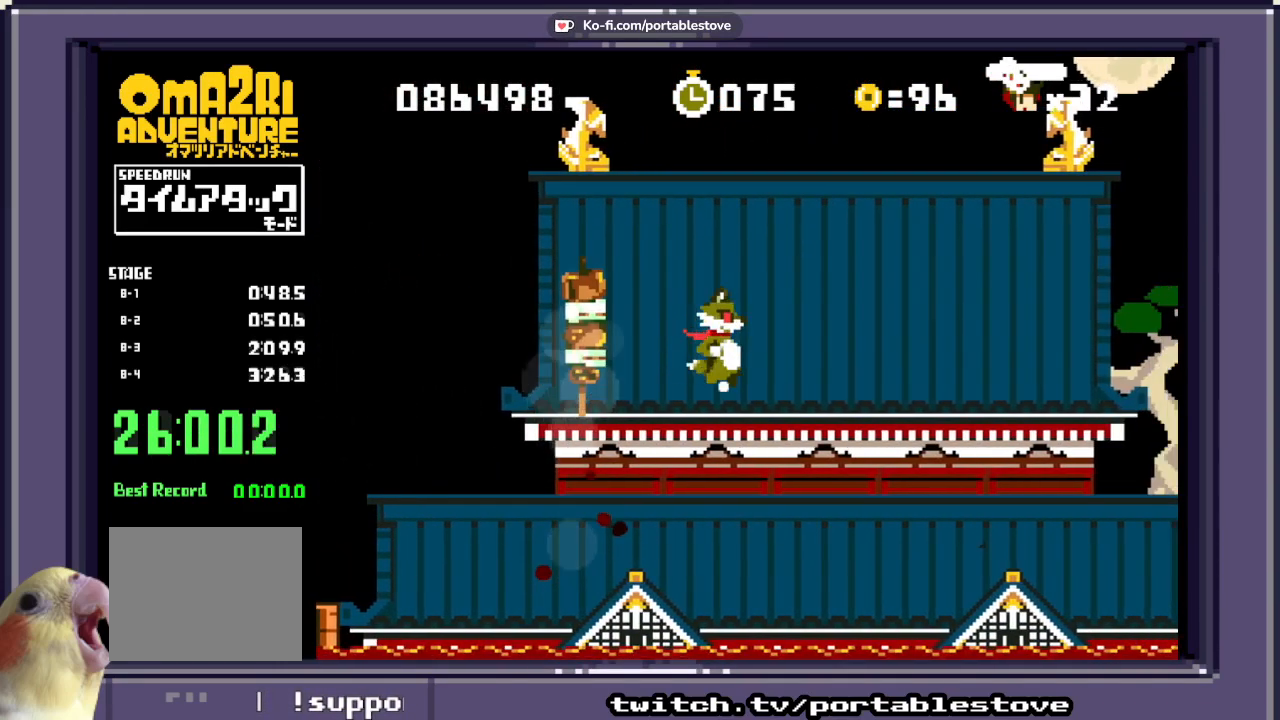
{"dt_ms": 500, "buttons": ["X", "DPAD_RIGHT"], "events": [[383, "DPAD_RIGHT", "up"], [433, "DPAD_RIGHT", "down"]]}
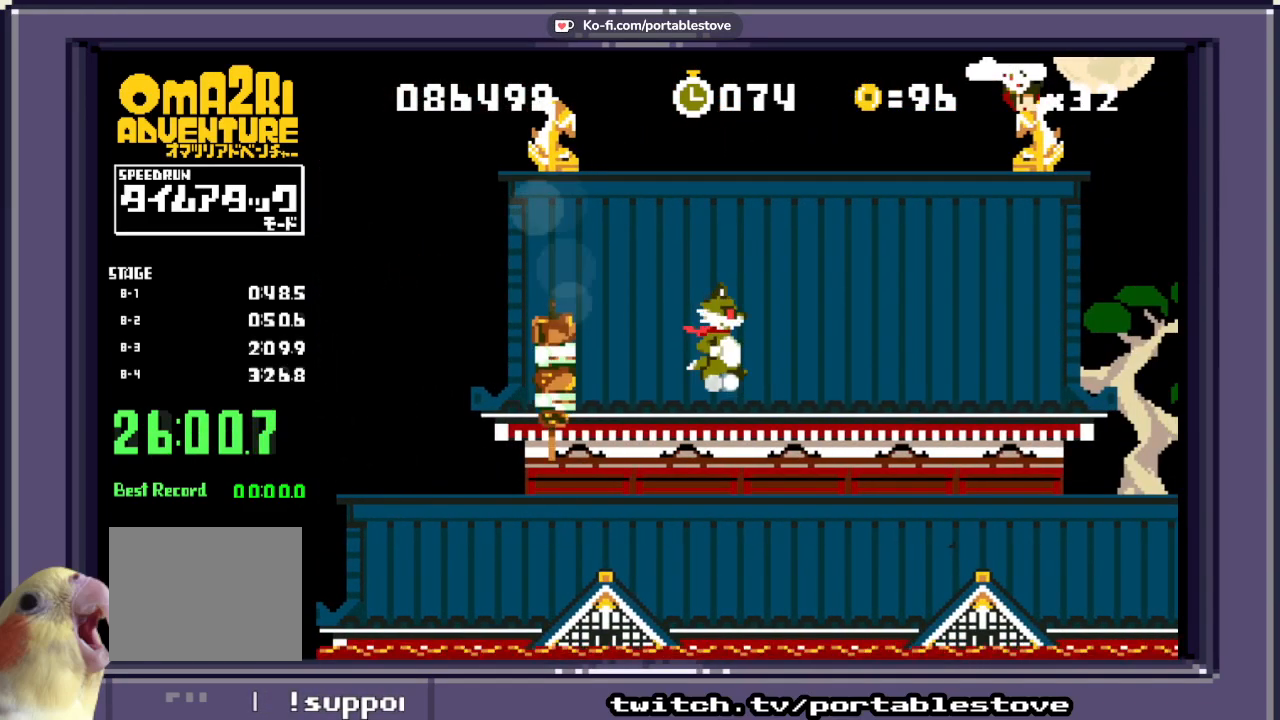
{"dt_ms": 500, "buttons": ["A", "DPAD_RIGHT"], "events": [[33, "X", "up"], [400, "A", "down"]]}
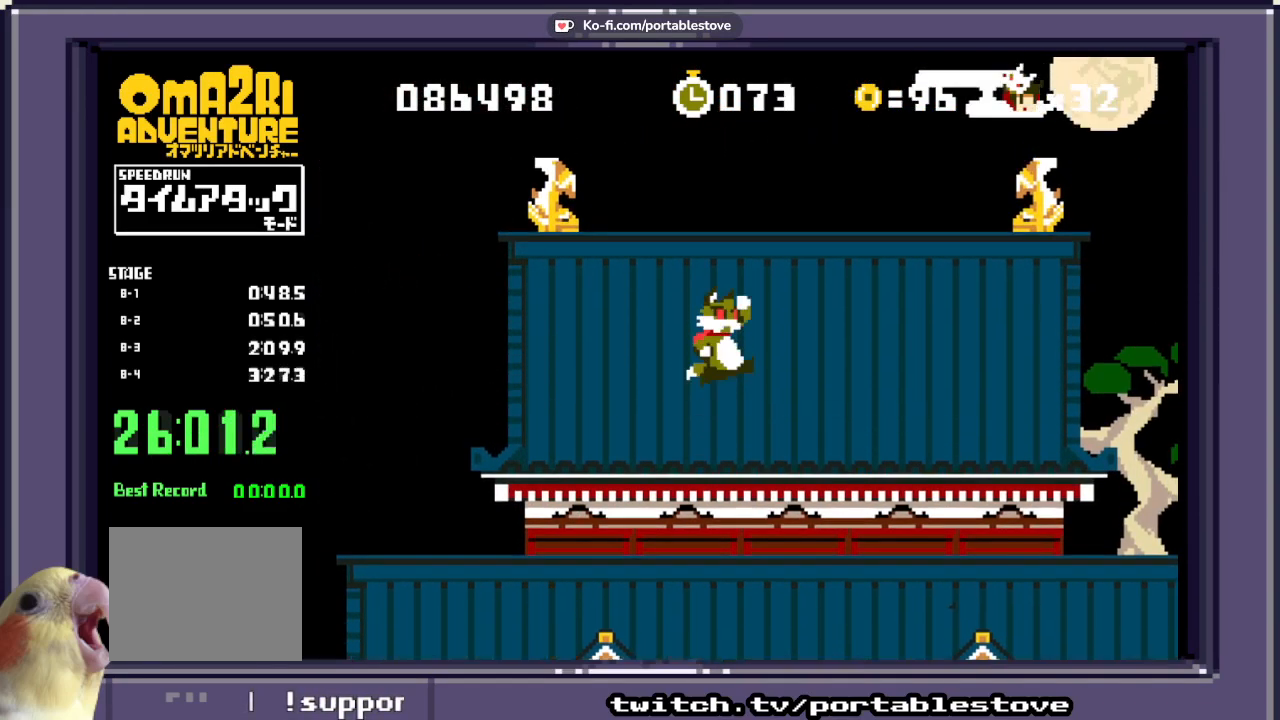
{"dt_ms": 500, "buttons": ["A", "DPAD_RIGHT"], "events": [[133, "A", "up"], [217, "A", "down"]]}
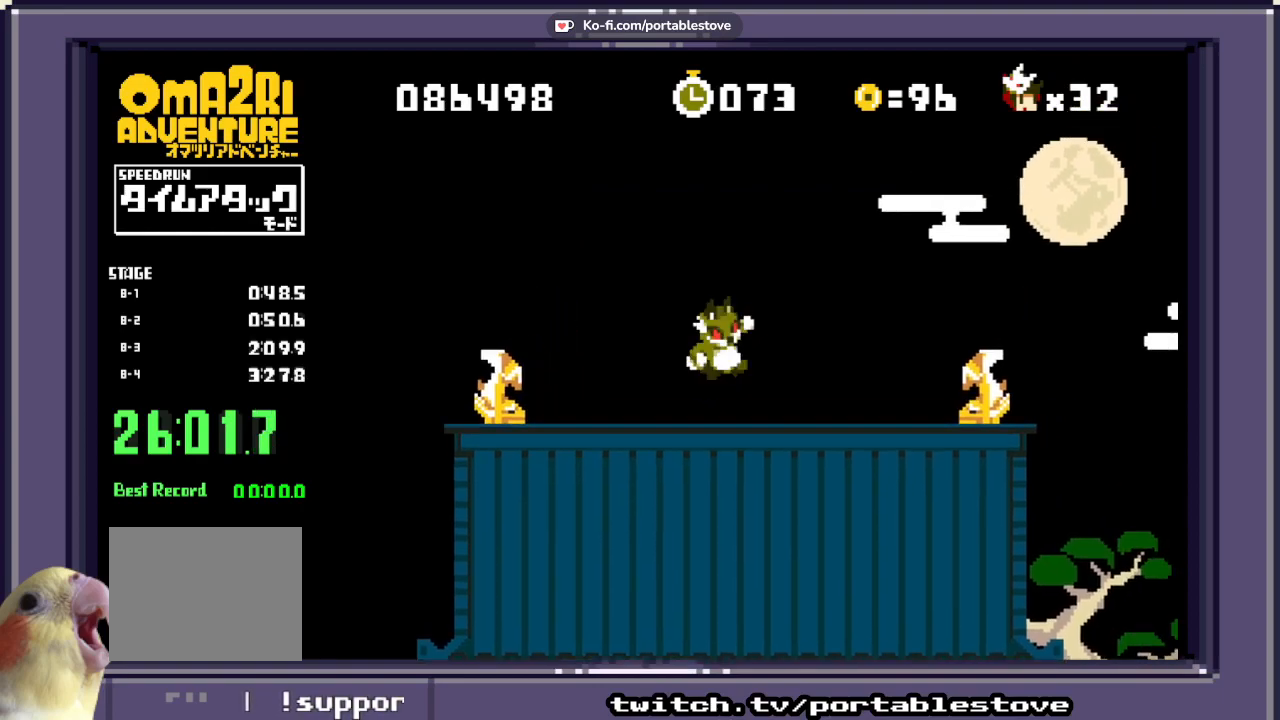
{"dt_ms": 500, "buttons": ["X"], "events": [[33, "A", "up"], [33, "X", "down"], [383, "DPAD_RIGHT", "up"]]}
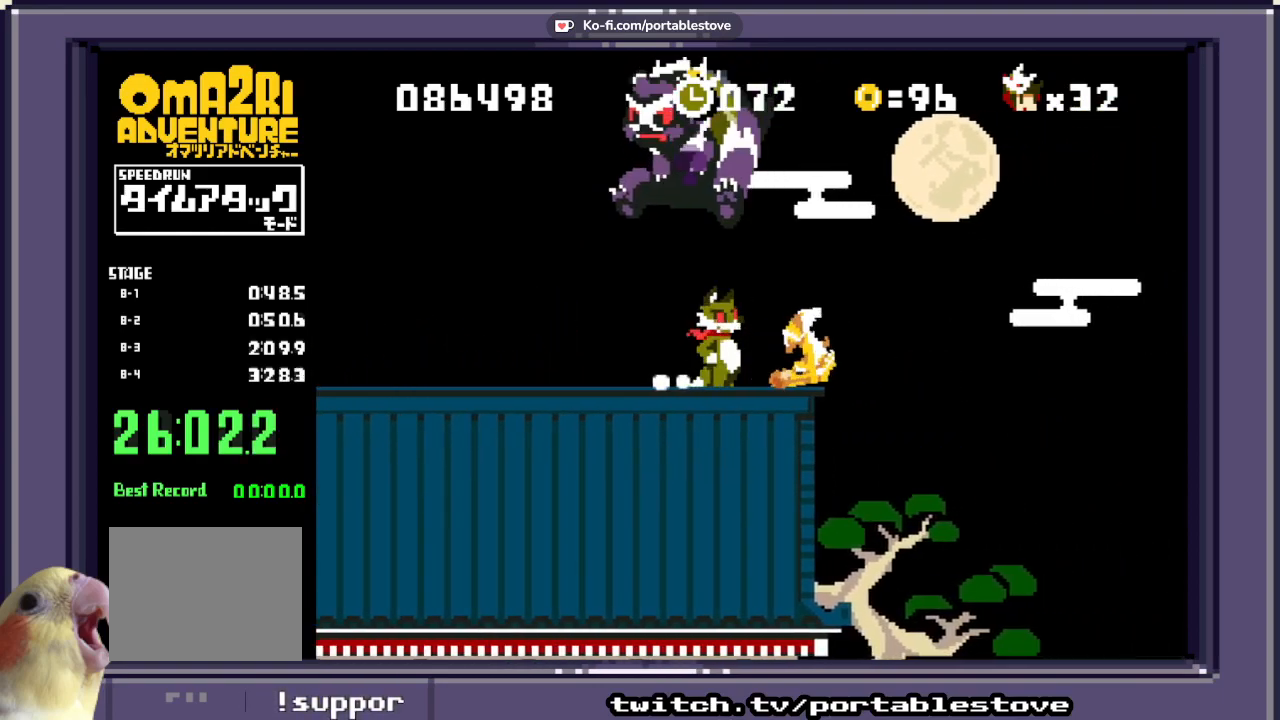
{"dt_ms": 500, "buttons": ["A", "X"], "events": [[117, "DPAD_RIGHT", "down"], [217, "A", "down"], [417, "DPAD_RIGHT", "up"]]}
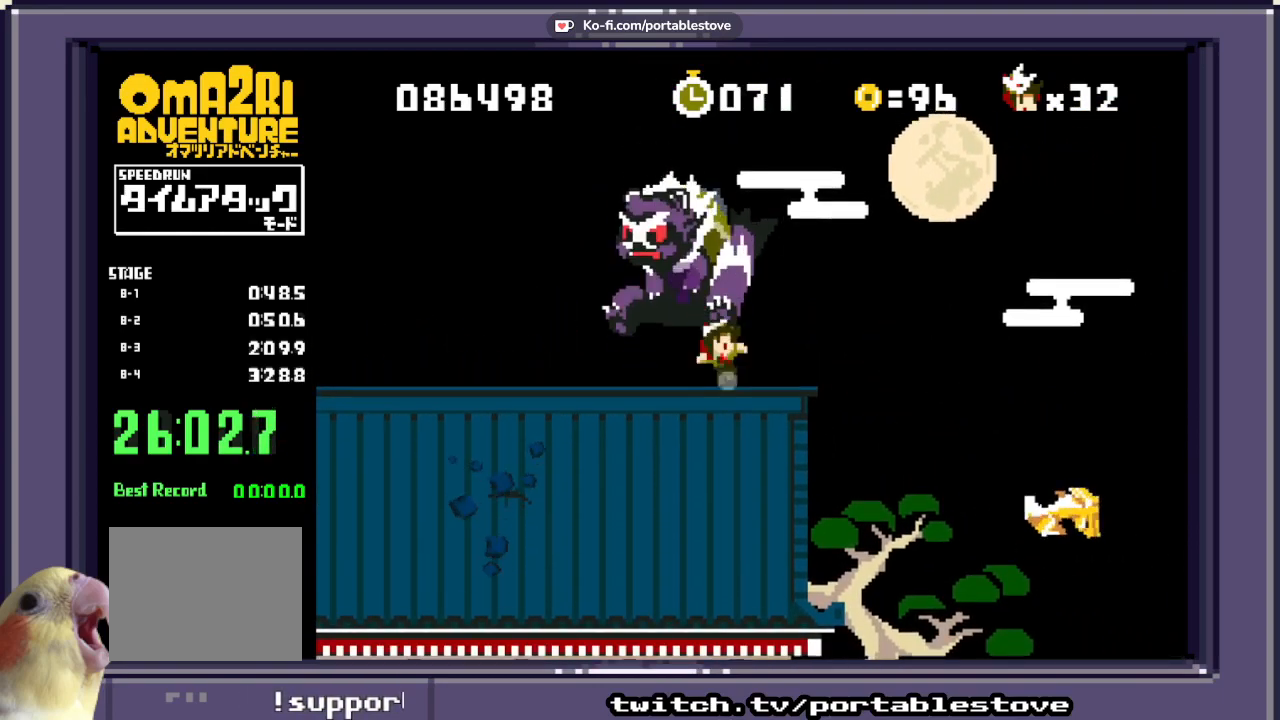
{"dt_ms": 500, "buttons": ["X", "DPAD_LEFT"], "events": [[117, "A", "up"], [183, "DPAD_LEFT", "down"]]}
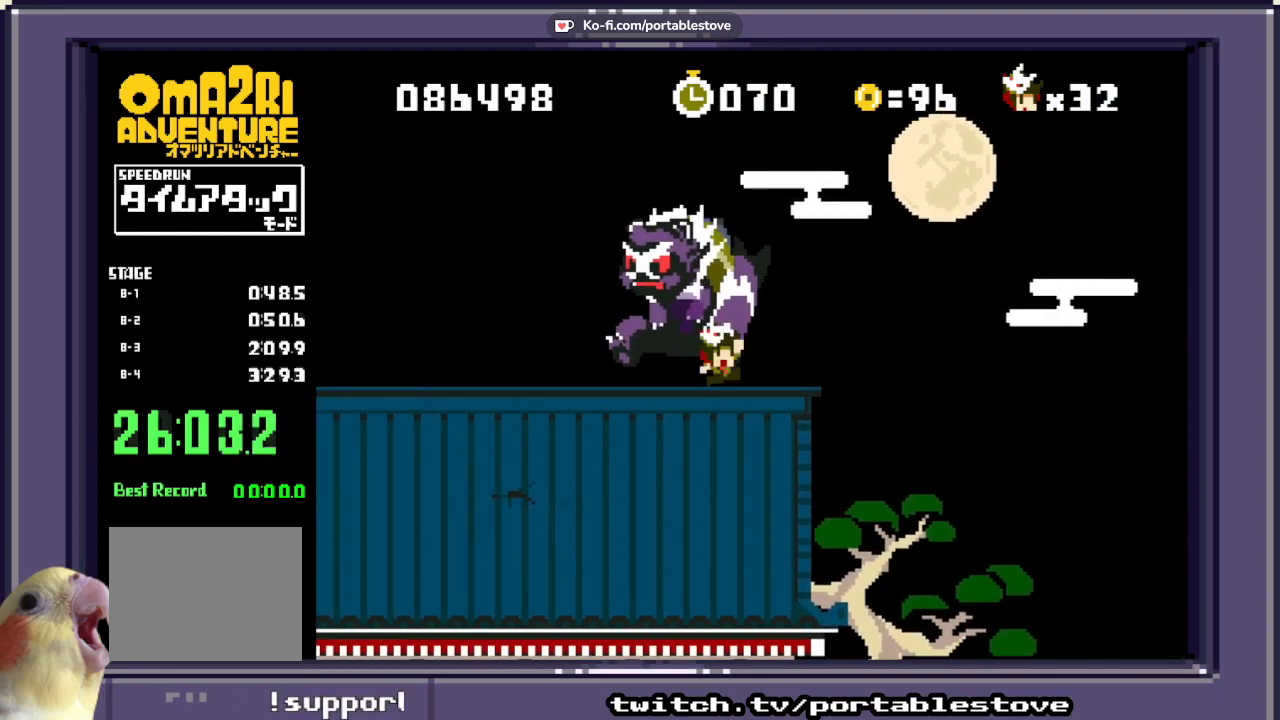
{"dt_ms": 500, "buttons": ["X"], "events": [[433, "DPAD_LEFT", "up"]]}
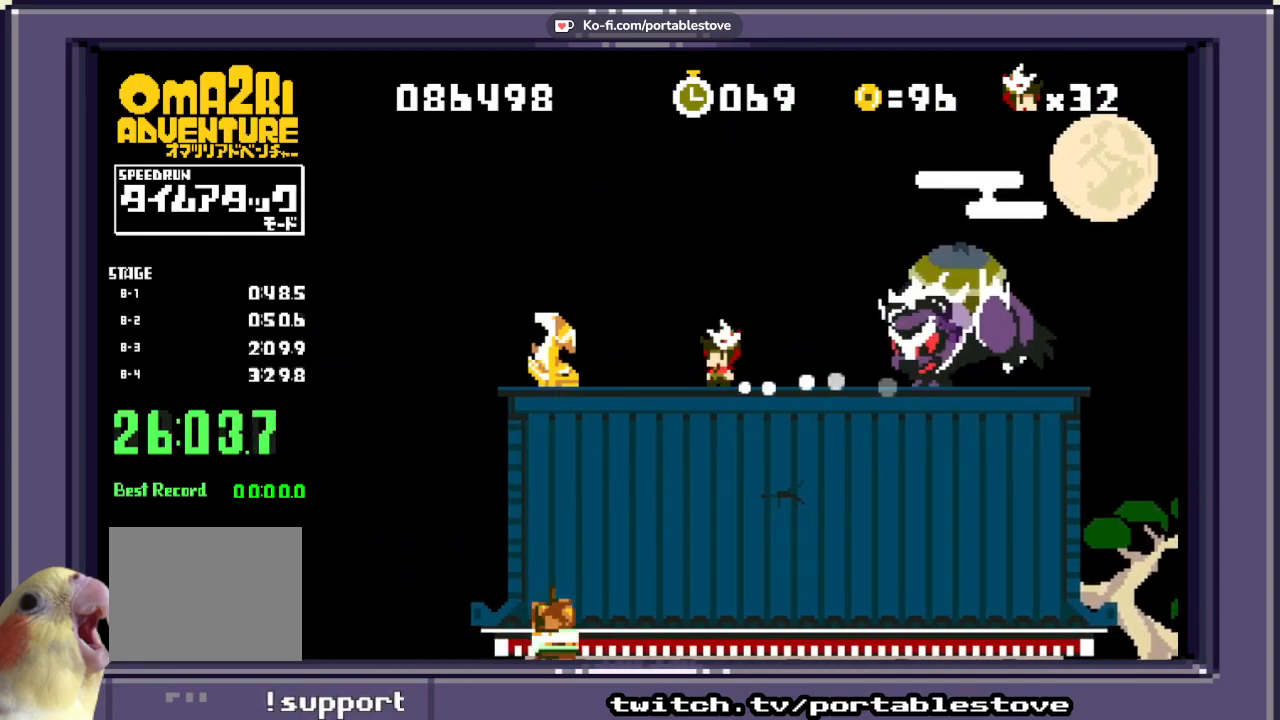
{"dt_ms": 500, "buttons": ["X", "DPAD_LEFT"], "events": [[83, "DPAD_RIGHT", "down"], [133, "A", "down"], [383, "A", "up"], [417, "DPAD_RIGHT", "up"], [483, "DPAD_LEFT", "down"]]}
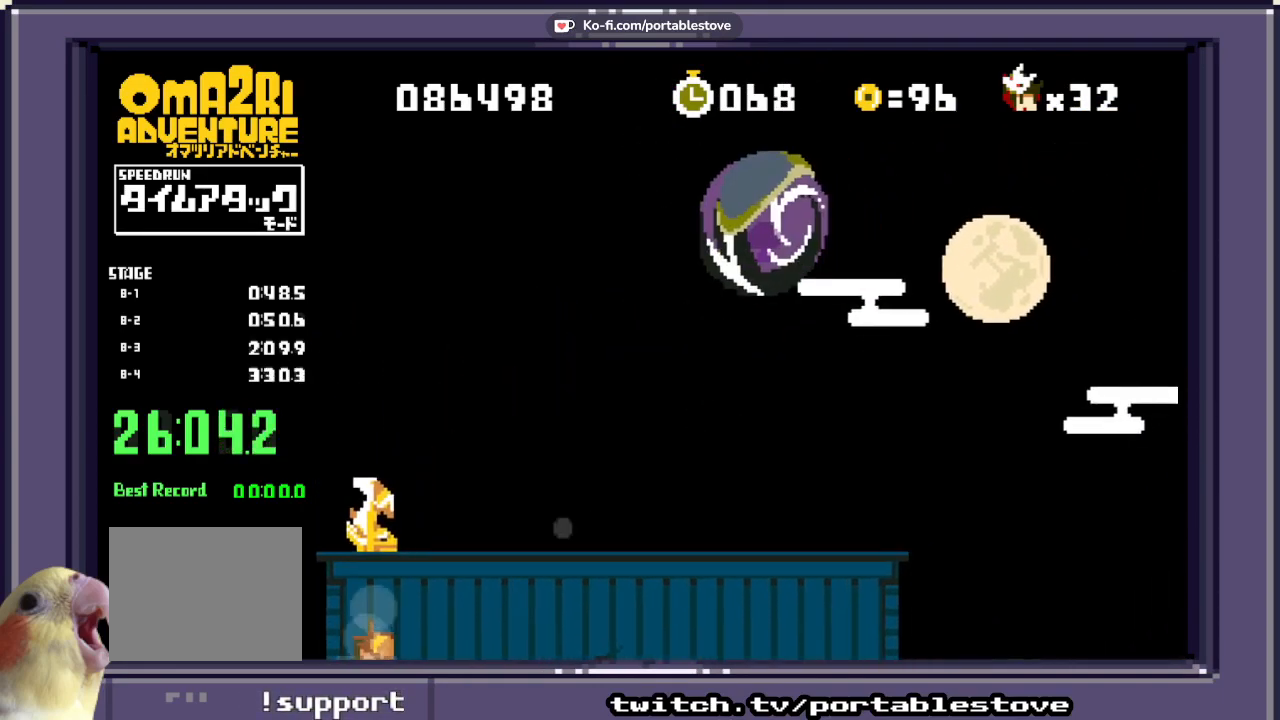
{"dt_ms": 500, "buttons": ["X"], "events": [[433, "DPAD_LEFT", "up"]]}
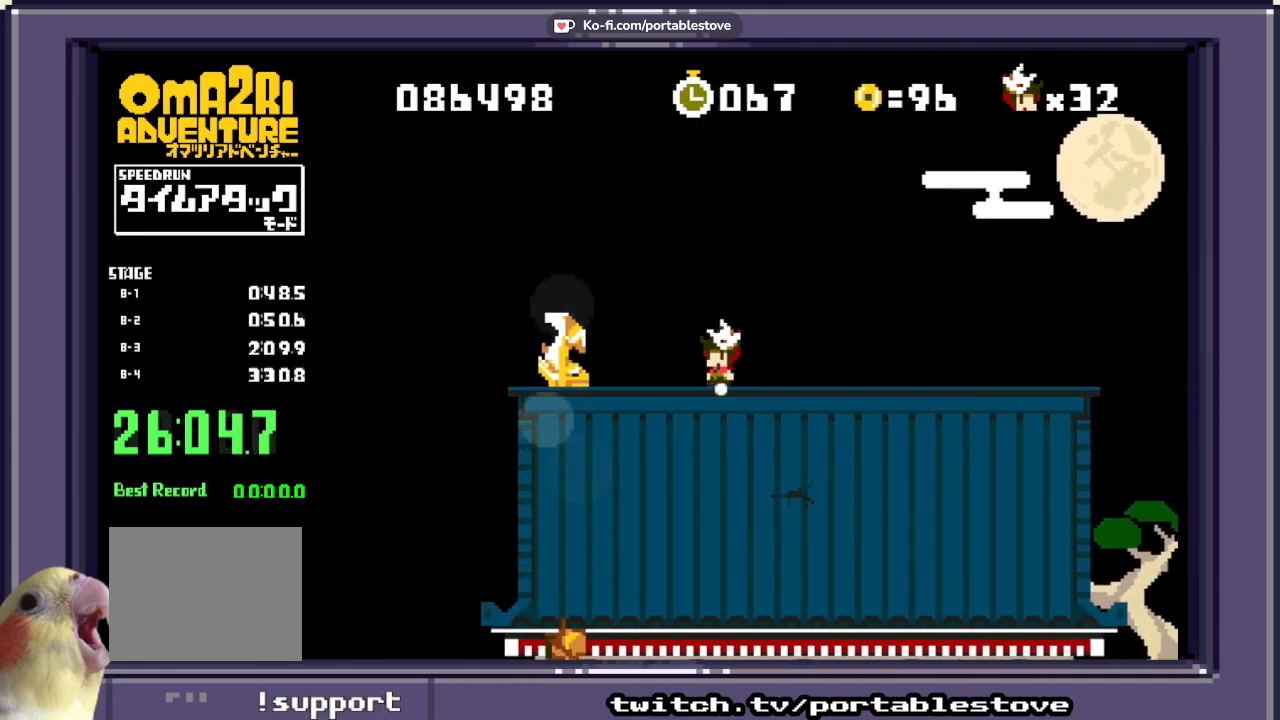
{"dt_ms": 500, "buttons": ["X"], "events": [[33, "DPAD_RIGHT", "down"], [133, "DPAD_RIGHT", "up"], [317, "DPAD_LEFT", "down"], [433, "DPAD_LEFT", "up"]]}
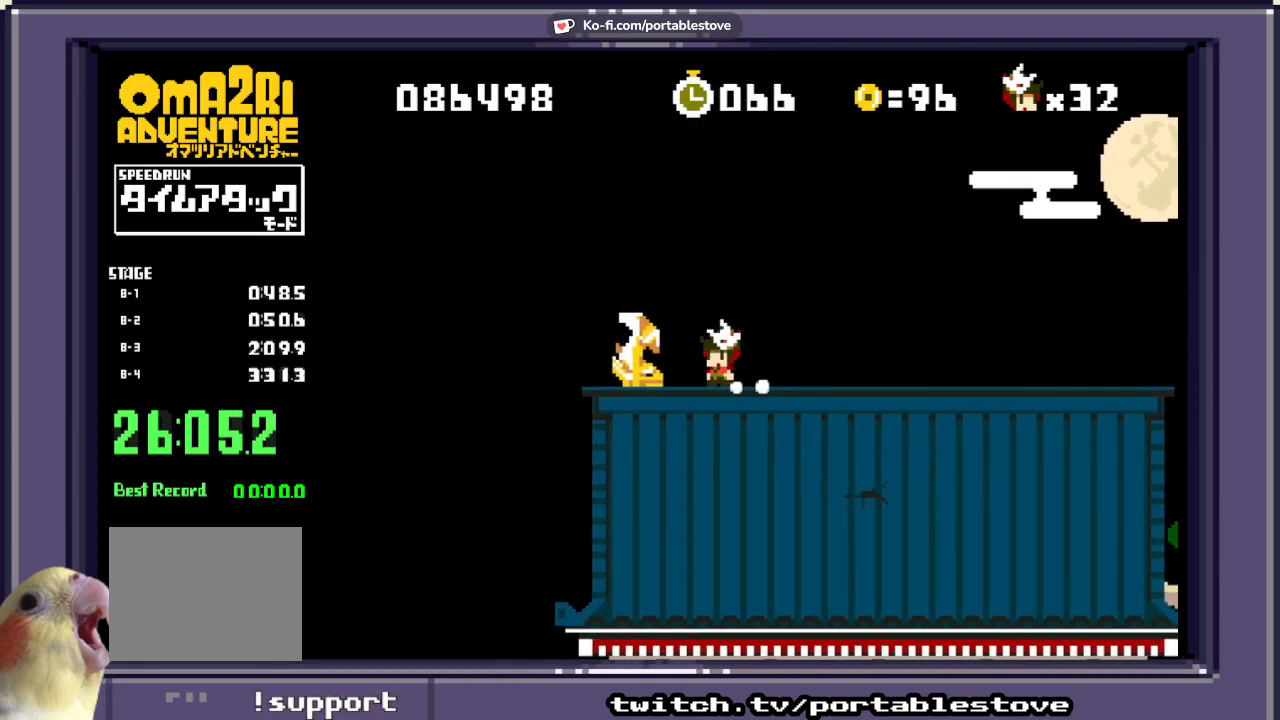
{"dt_ms": 500, "buttons": ["X", "DPAD_RIGHT"], "events": [[233, "DPAD_RIGHT", "down"]]}
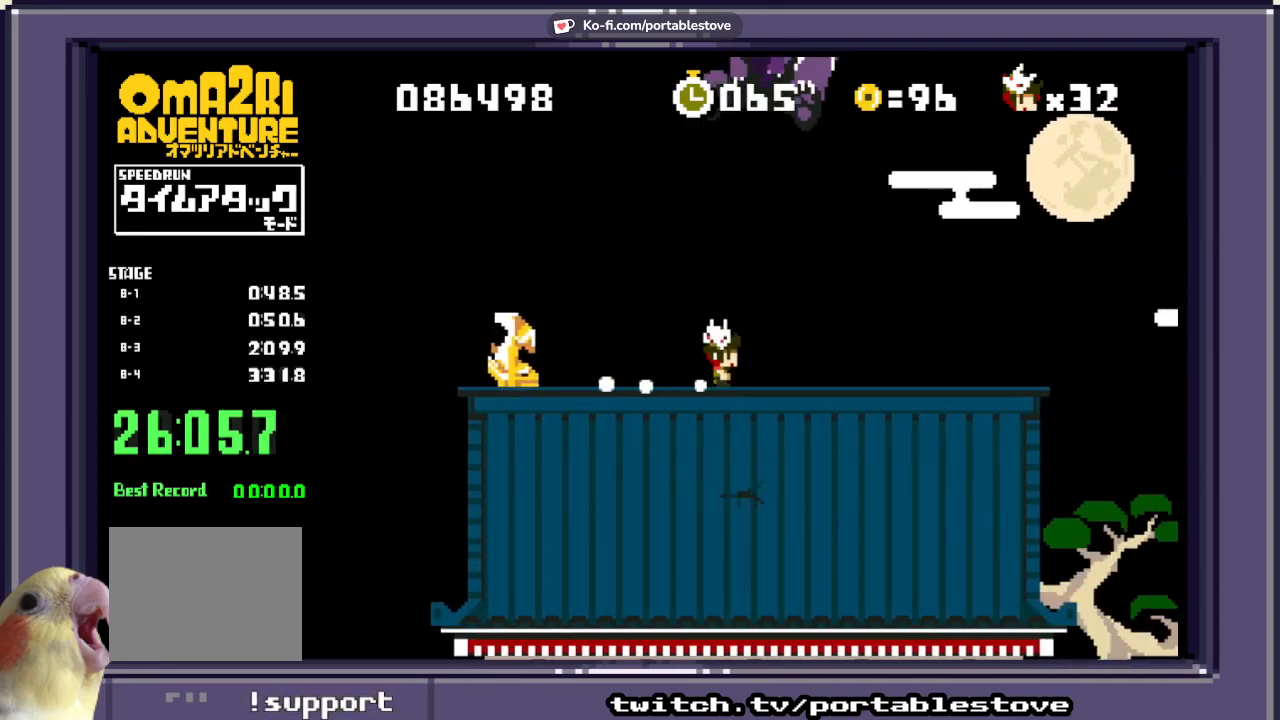
{"dt_ms": 500, "buttons": ["X"], "events": [[333, "DPAD_RIGHT", "up"]]}